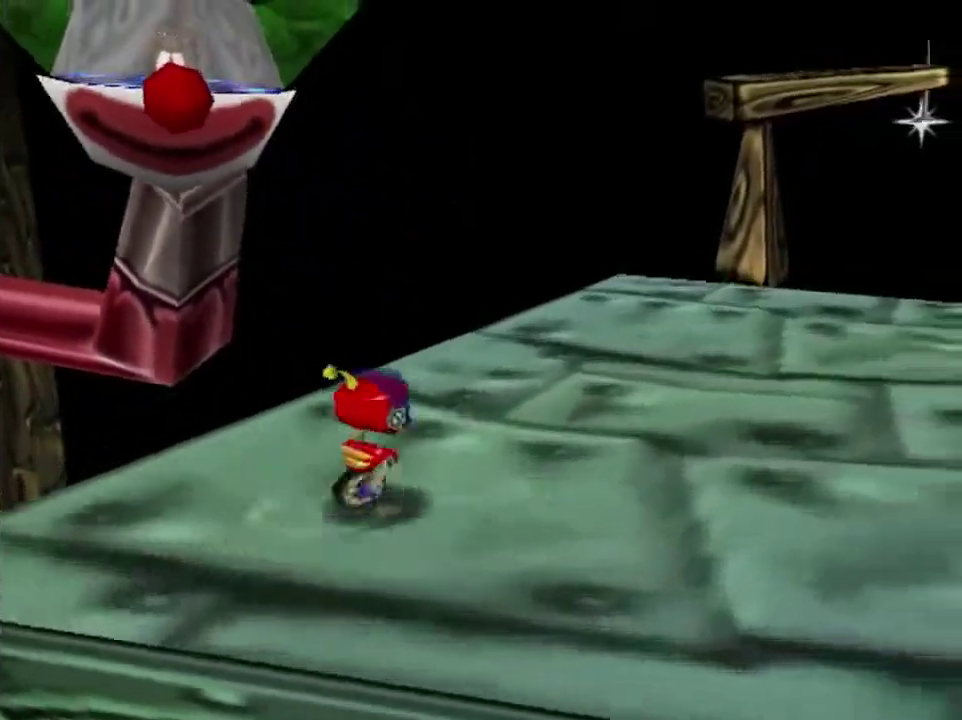
Gameplay with a controller (Nintendo layout); each line is a JSON object with the inputs held at the frame after it (dt_ms = milliseconds from this image to that frame). "events" lists button and stick changes between this image and that frame as [ms after this image, input, new state], when the widget could be followed in between. This overlay highlights the sticks when they move; stick clicks (L3) are not distinguishable. Not read: L3 R3.
{"dt_ms": 400, "buttons": [], "left_stick": "center", "events": [[100, "left_stick", "center"]]}
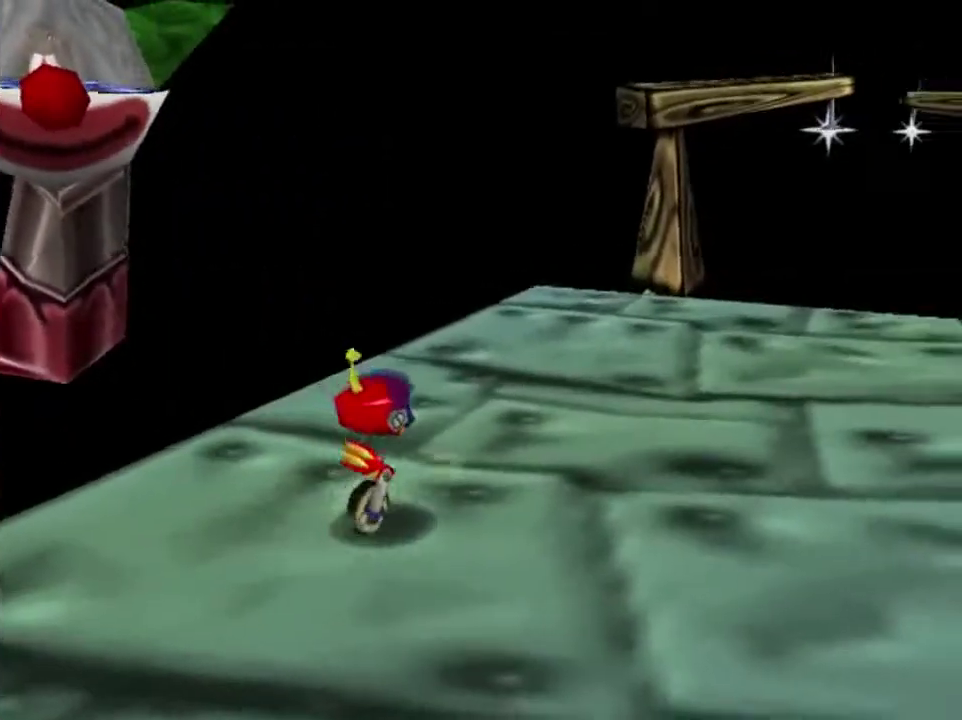
{"dt_ms": 501, "buttons": [], "left_stick": "center", "events": []}
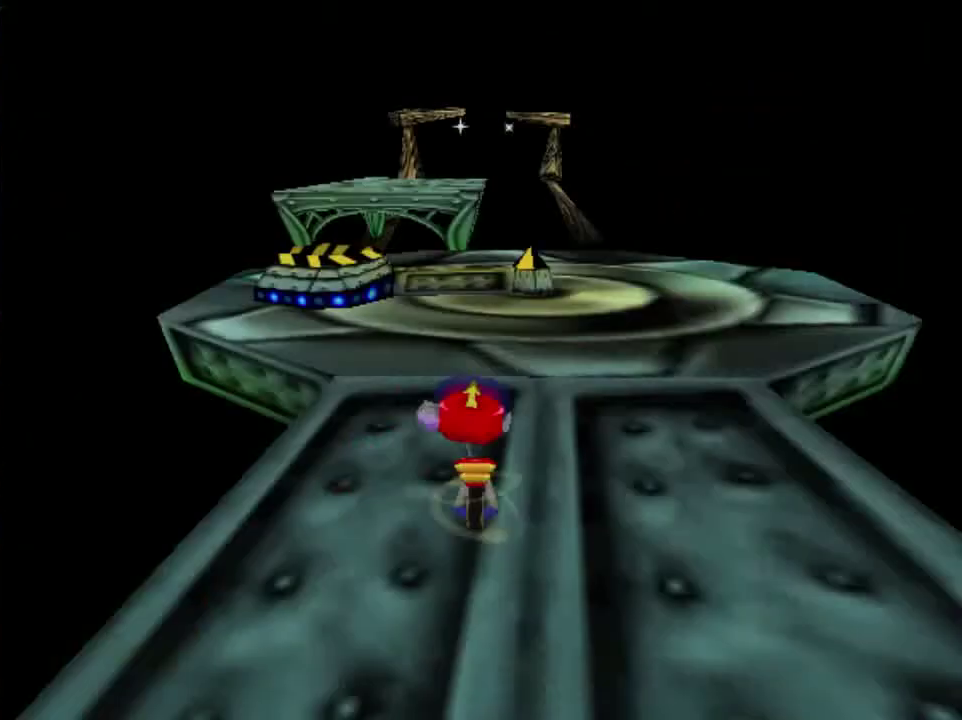
{"dt_ms": 500, "buttons": [], "left_stick": "center", "events": []}
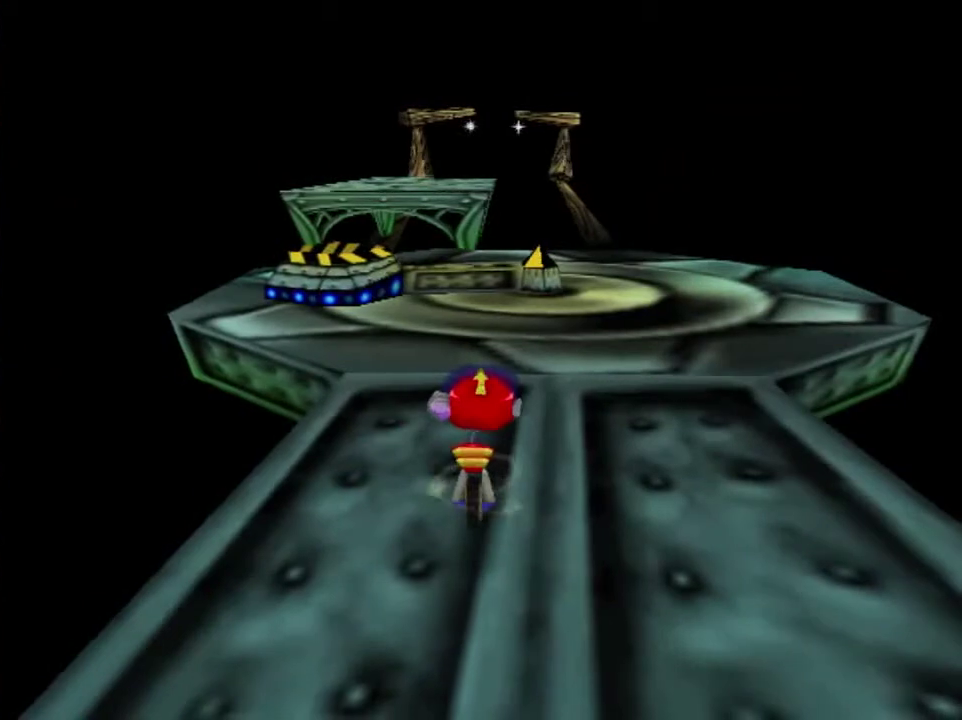
{"dt_ms": 501, "buttons": [], "left_stick": "center", "events": []}
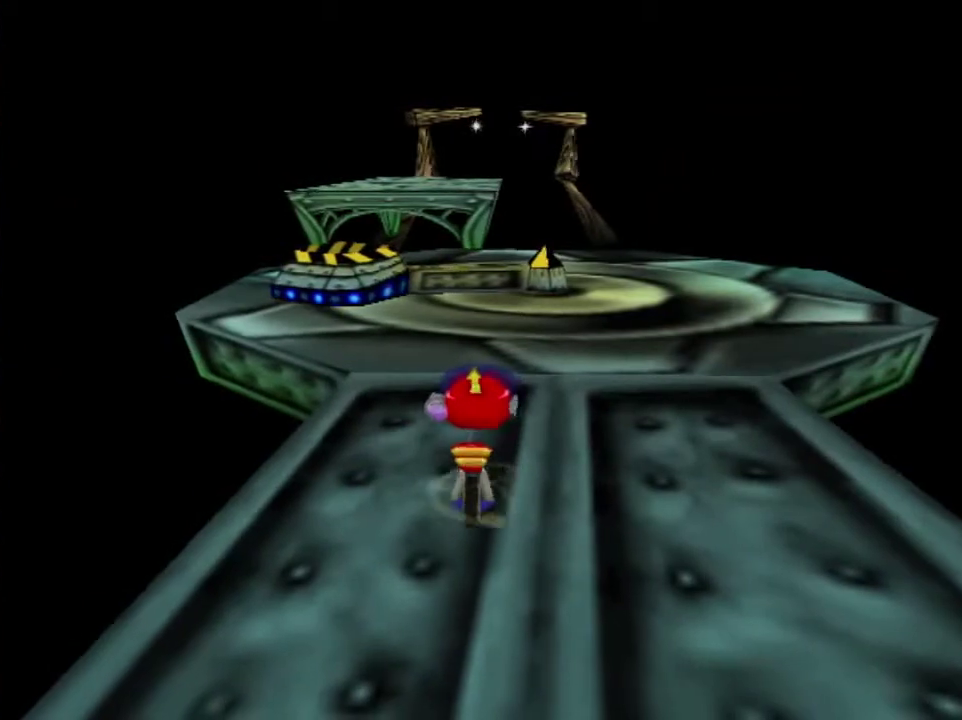
{"dt_ms": 500, "buttons": [], "left_stick": "center", "events": []}
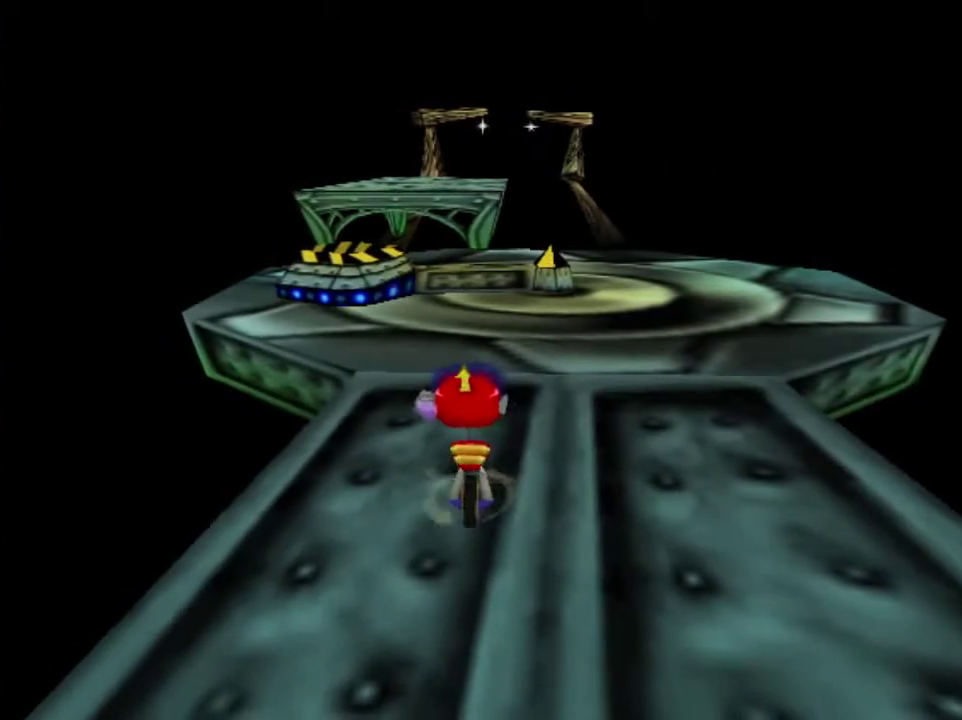
{"dt_ms": 601, "buttons": [], "left_stick": "up", "events": [[568, "left_stick", "up"]]}
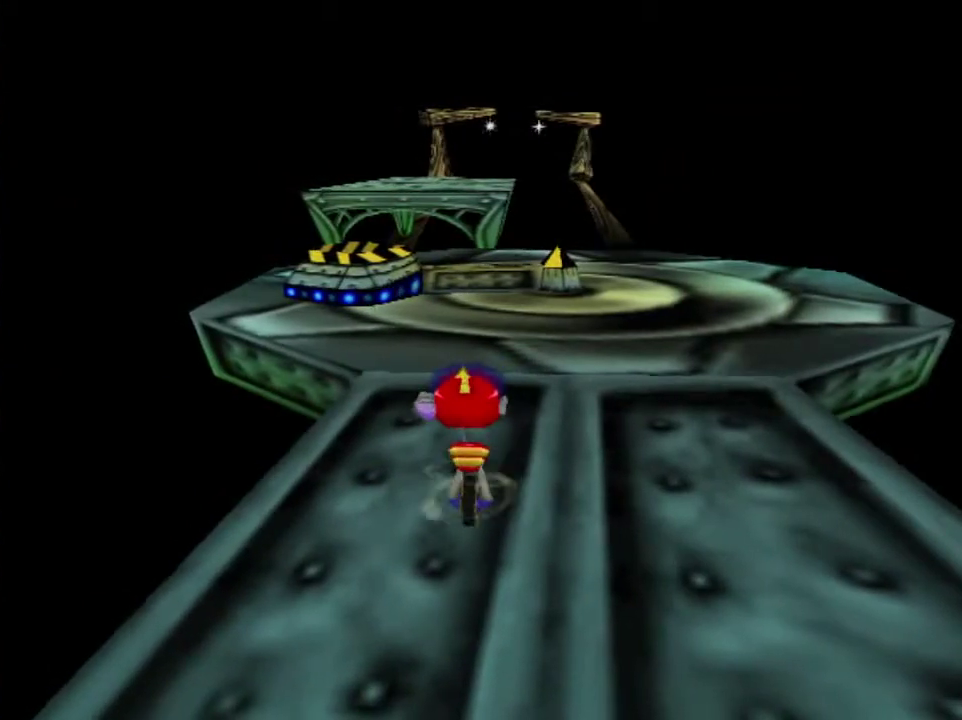
{"dt_ms": 400, "buttons": [], "left_stick": "up", "events": []}
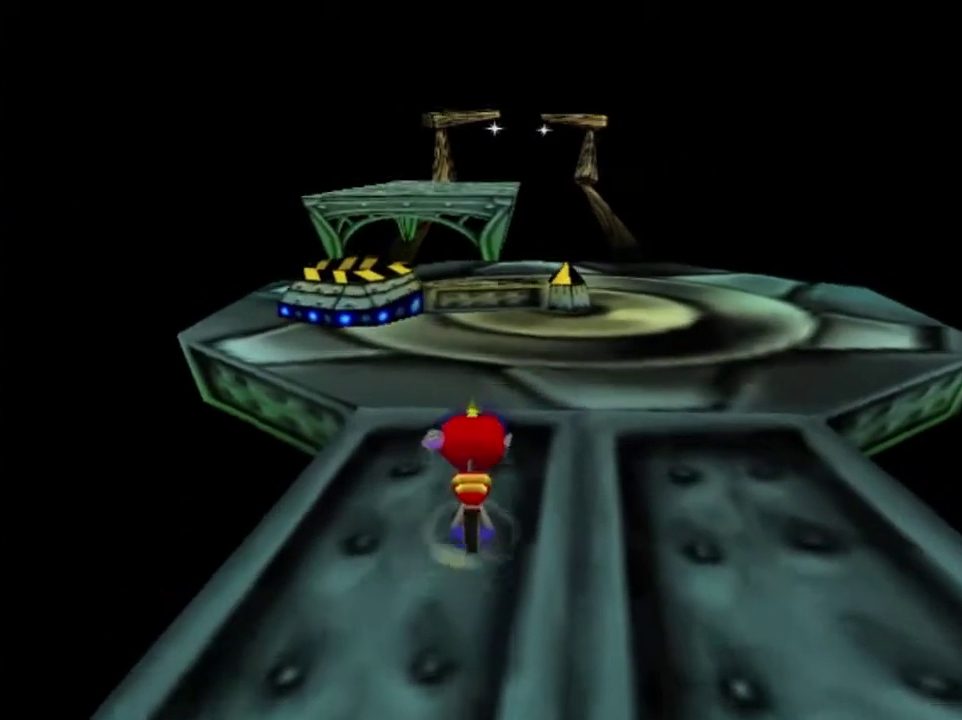
{"dt_ms": 601, "buttons": [], "left_stick": "up-left", "events": [[534, "left_stick", "up-left"]]}
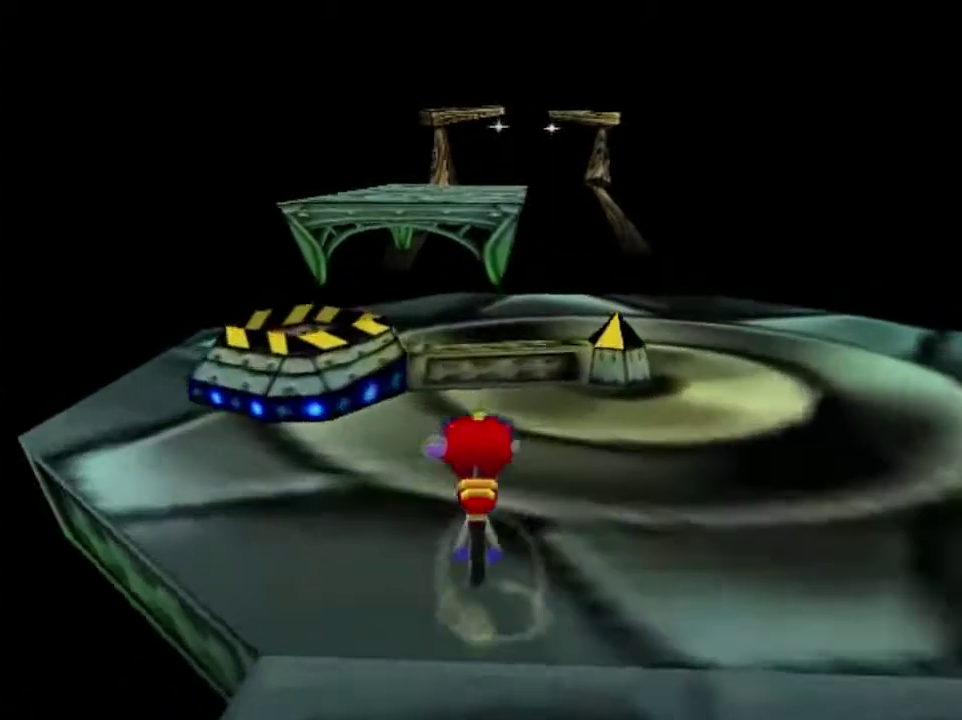
{"dt_ms": 400, "buttons": [], "left_stick": "center", "events": [[200, "left_stick", "center"]]}
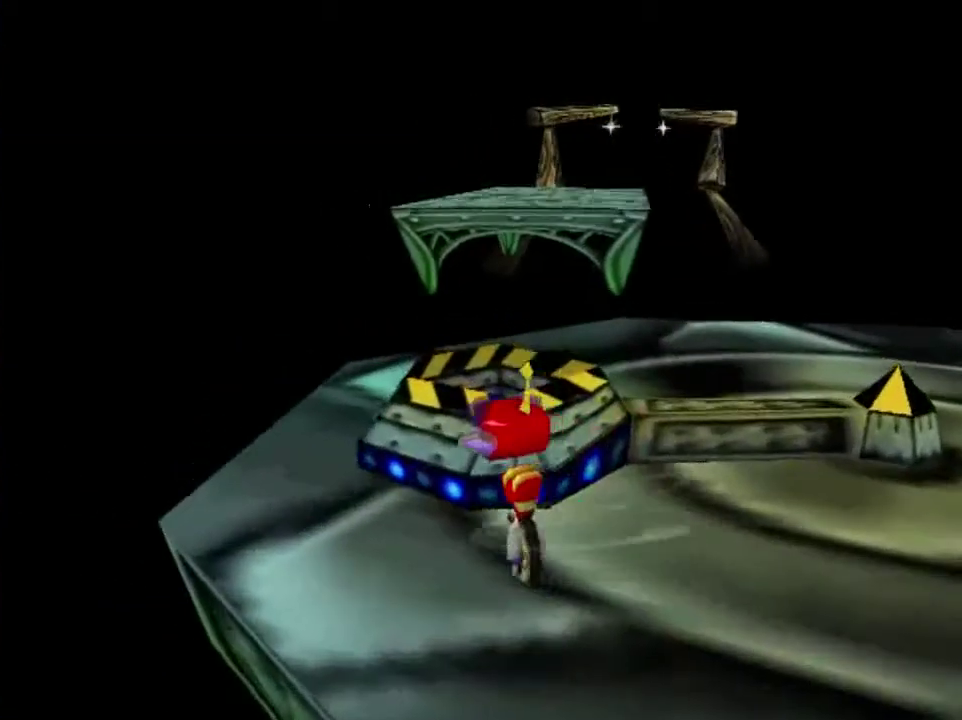
{"dt_ms": 501, "buttons": [], "left_stick": "center", "events": []}
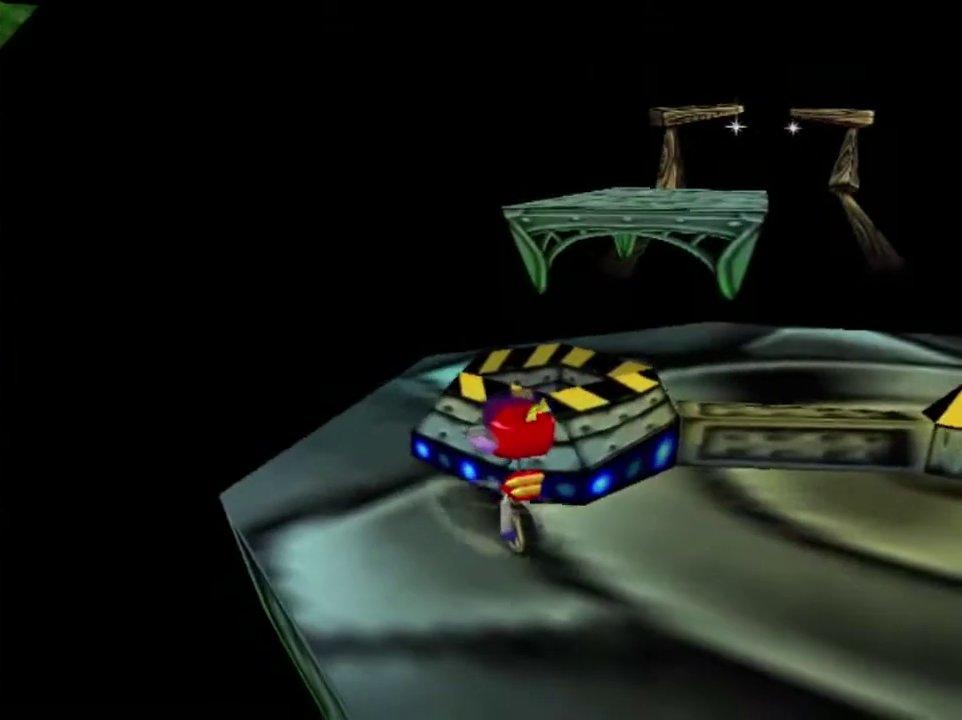
{"dt_ms": 701, "buttons": [], "left_stick": "up-right", "events": [[567, "left_stick", "up"], [667, "left_stick", "up-right"]]}
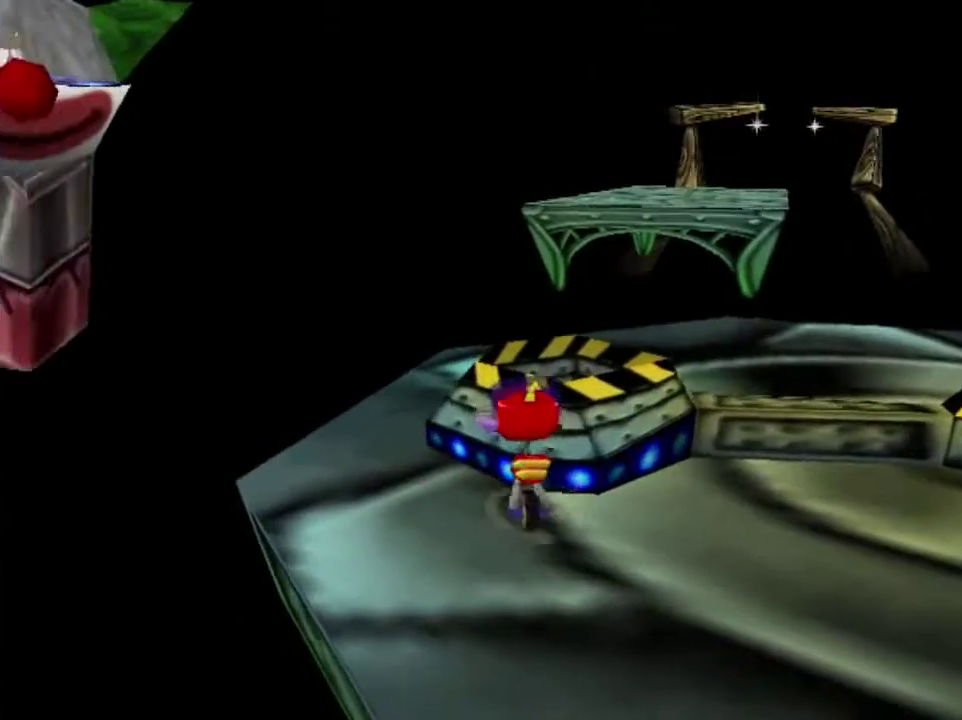
{"dt_ms": 300, "buttons": [], "left_stick": "center", "events": [[100, "left_stick", "center"]]}
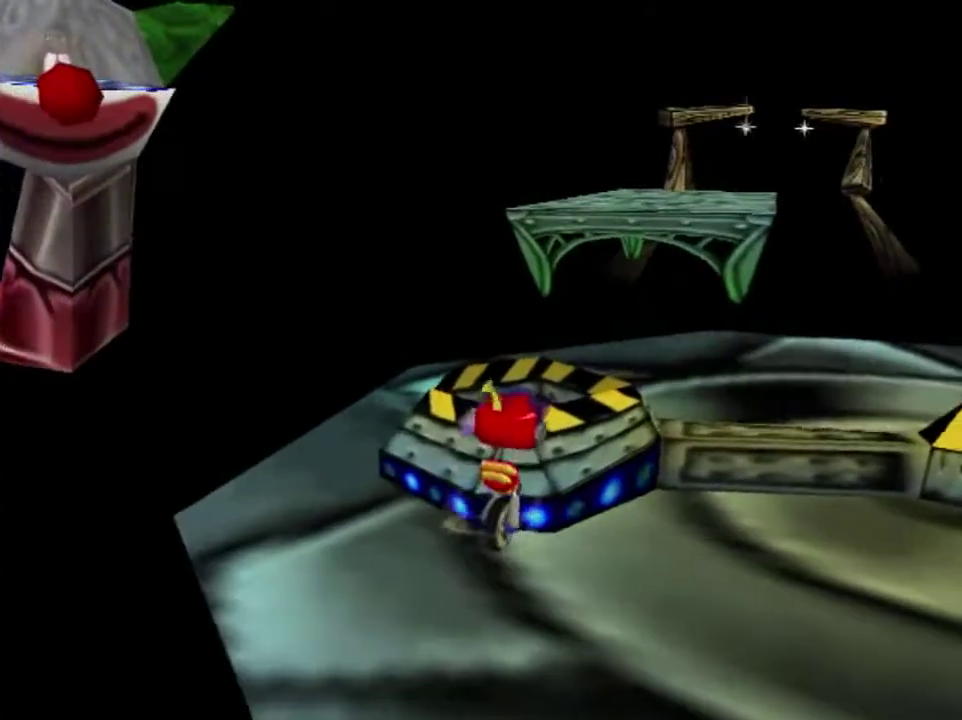
{"dt_ms": 500, "buttons": [], "left_stick": "center", "events": []}
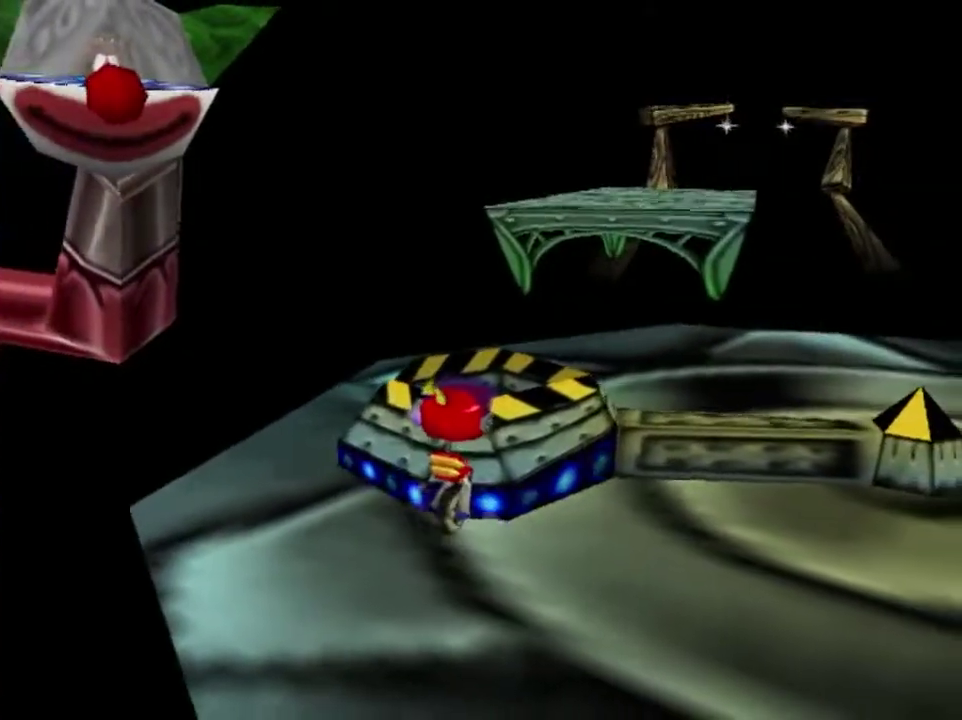
{"dt_ms": 501, "buttons": [], "left_stick": "center", "events": []}
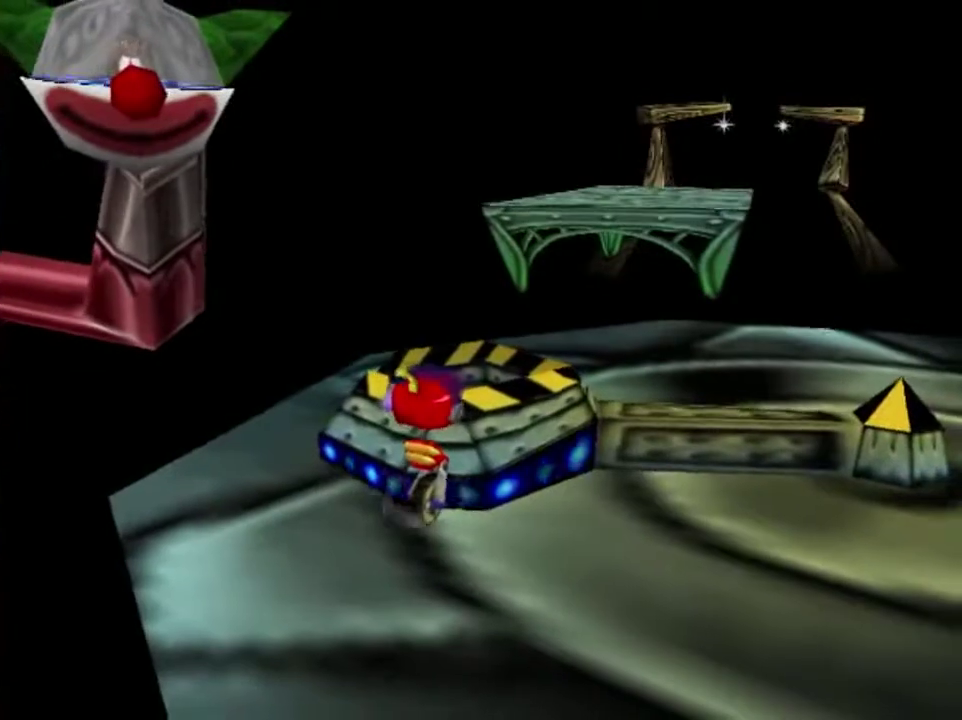
{"dt_ms": 500, "buttons": ["A"], "left_stick": "up-right", "events": [[434, "A", "down"], [500, "left_stick", "up-right"]]}
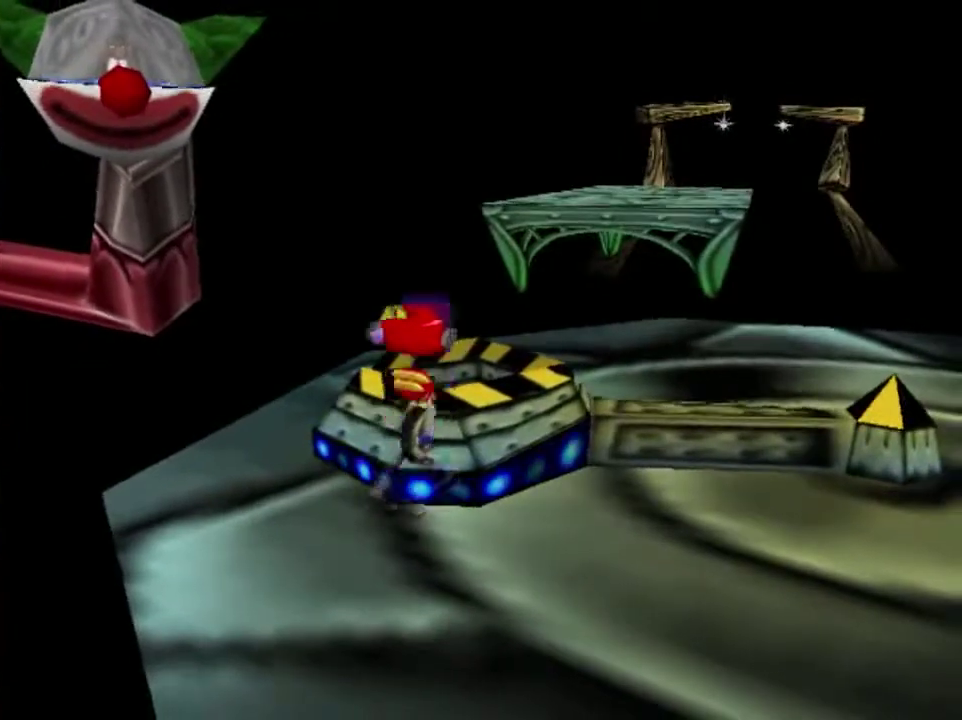
{"dt_ms": 501, "buttons": [], "left_stick": "up", "events": [[101, "A", "up"], [334, "left_stick", "up"]]}